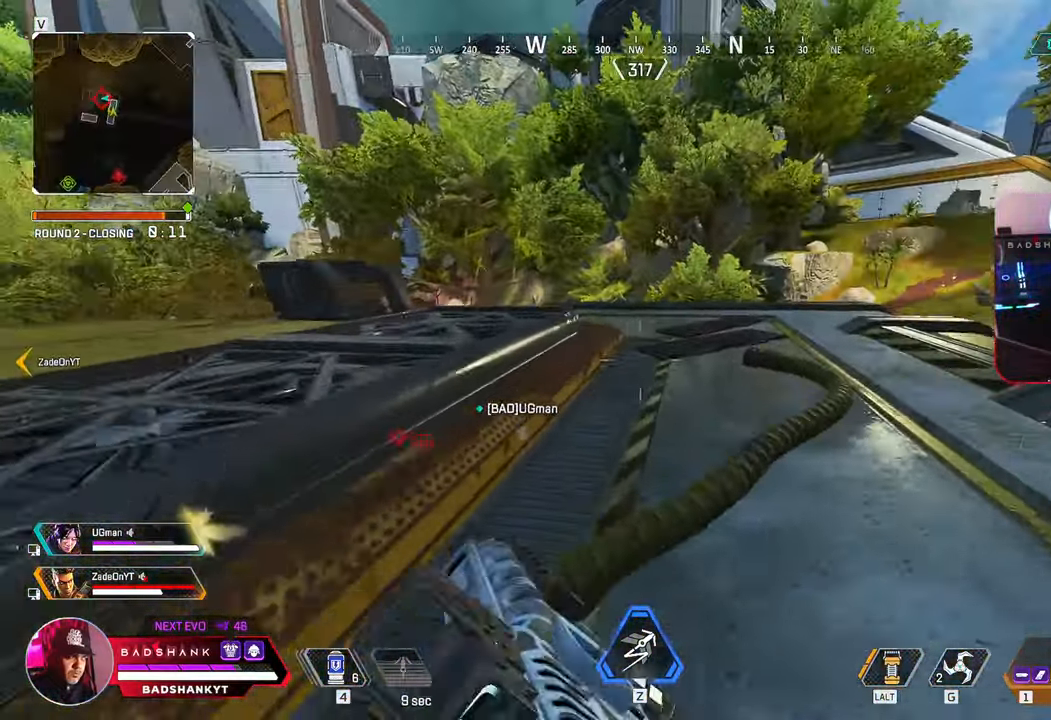
Gameplay with keyboard and mouse; each line is a JSON object with the keys and mouse buttons held at the frame after it. "events" lists presses ("down") and releases ("up") of "1", "2", "3", "4", "5", "a", "alt", "b", "c", "ctrl", "d", "e", "f", "g", "q", "r", "s", "shift", "space", "t", "tab", "tilde", "v", "w", "x", "z", "mouse_left", "mouse_wheel", "mouse_right", "mouse_mb4" and "mouse_mb5" between this image and that frame as [ms after this image, input, new state], when the widget could be followed in between. "mouse_left", "mouse_wheel", "mouse_right", "mouse_mb4", "mouse_mb5" = the "left", "wheel", "right", "mb4", "mb5" buttons of the "mouse" list. No other keys are recorded. "wheel" means that the mouse wheel is clicked or scrolled. Mouse movement is not recorded.
{"keys": ["ctrl", "w"], "mouse": [], "events": [[33, "3", "up"], [367, "2", "down"], [417, "2", "up"], [500, "ctrl", "down"]]}
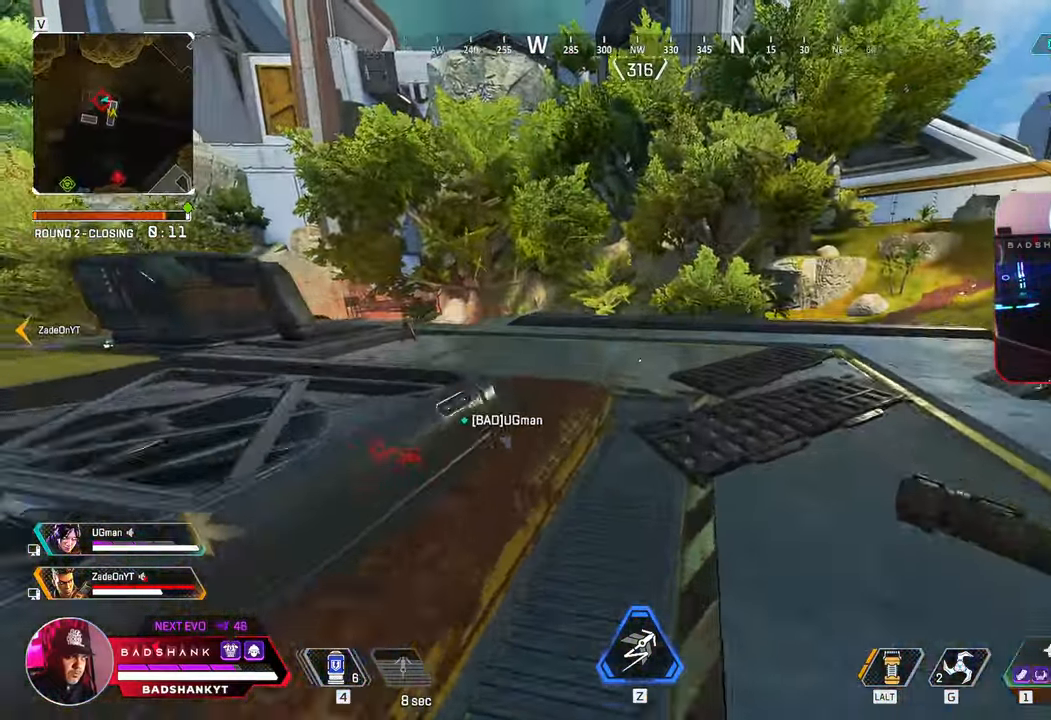
{"keys": ["a", "w"], "mouse": [], "events": [[283, "space", "down"], [383, "ctrl", "up"], [433, "a", "down"], [433, "space", "up"]]}
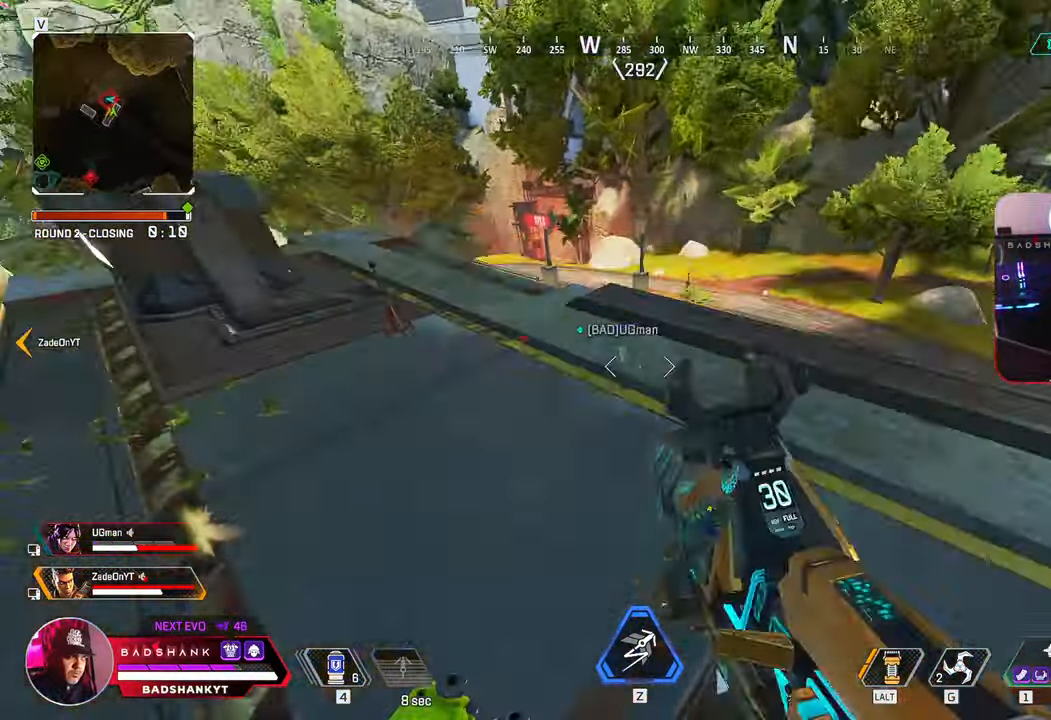
{"keys": ["w"], "mouse": [], "events": [[167, "a", "up"]]}
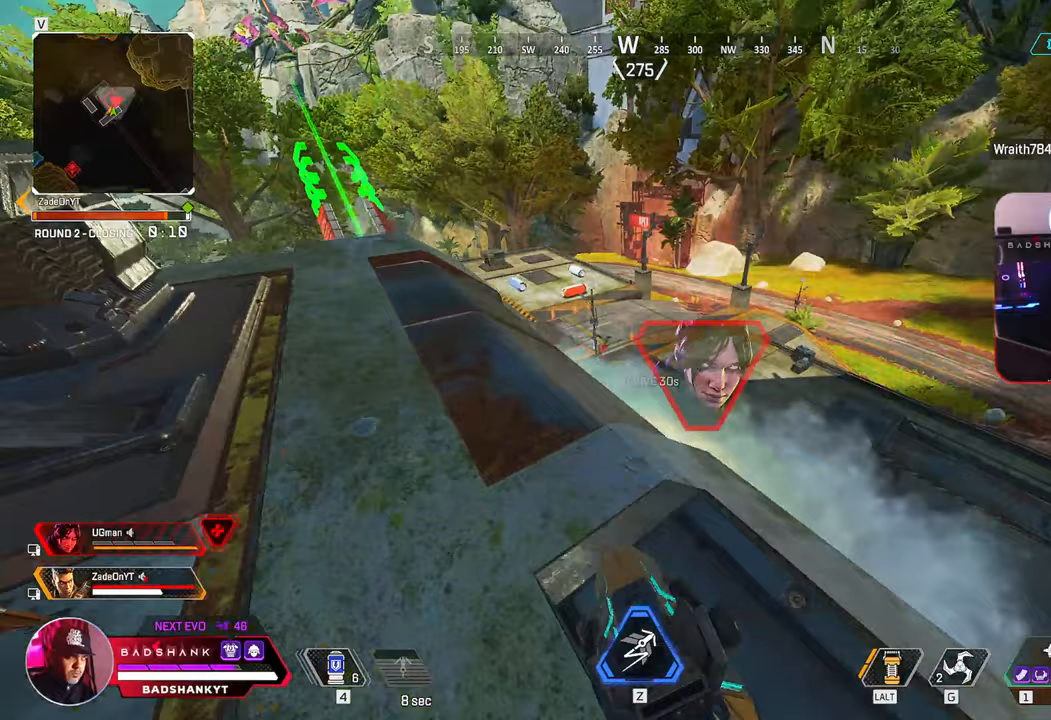
{"keys": ["a", "w"], "mouse": [], "events": [[133, "a", "down"]]}
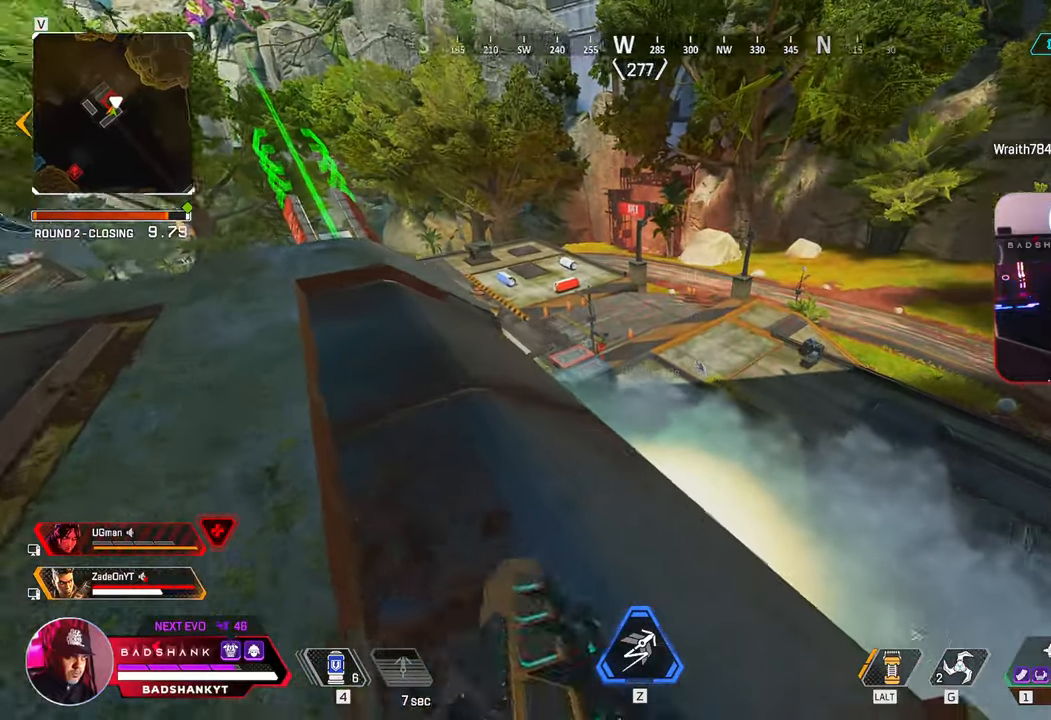
{"keys": ["a", "w"], "mouse": [], "events": []}
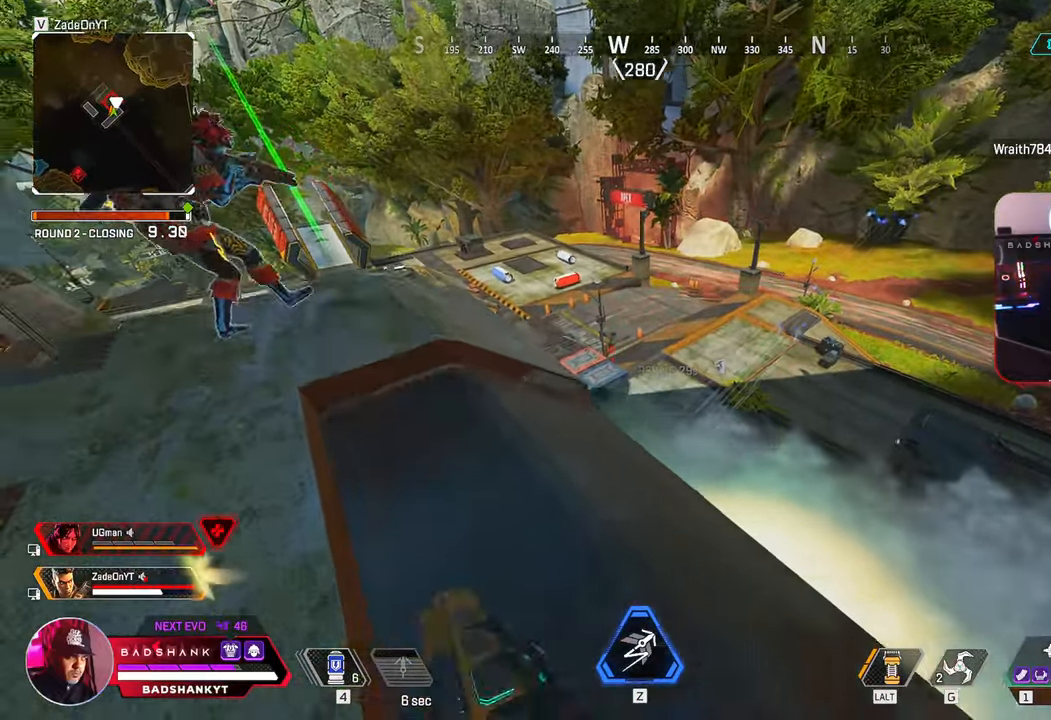
{"keys": ["a", "w"], "mouse": [], "events": [[67, "a", "up"], [400, "a", "down"]]}
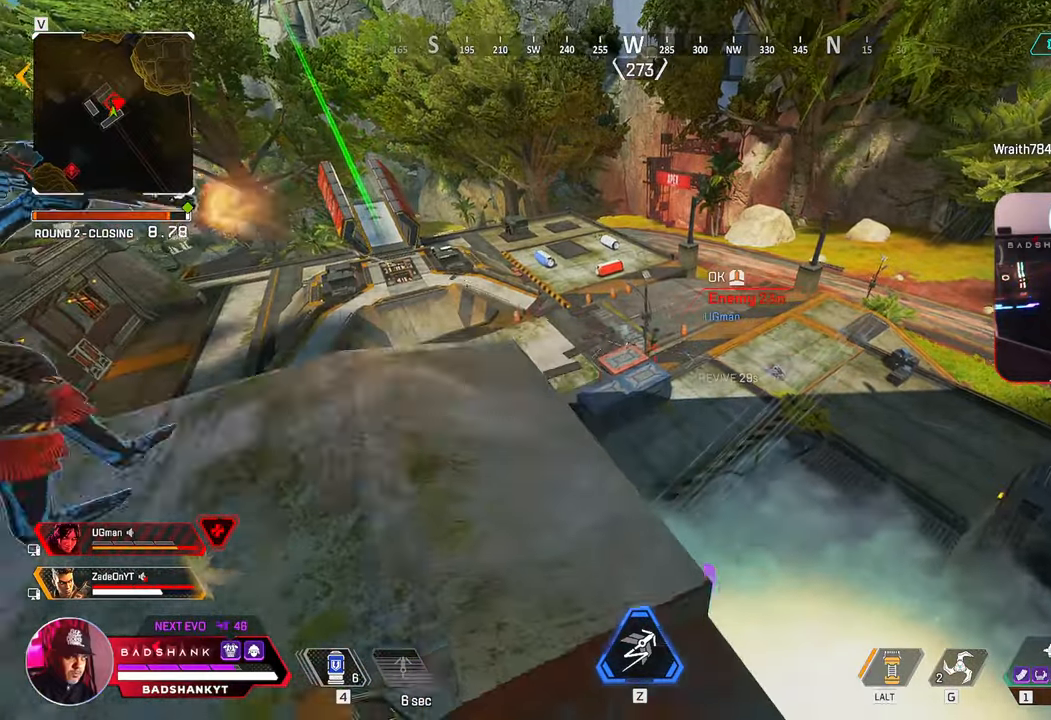
{"keys": ["a", "d"], "mouse": ["left", "right"], "events": [[33, "mouse_right", "down"], [133, "w", "up"], [467, "mouse_left", "down"], [500, "d", "down"]]}
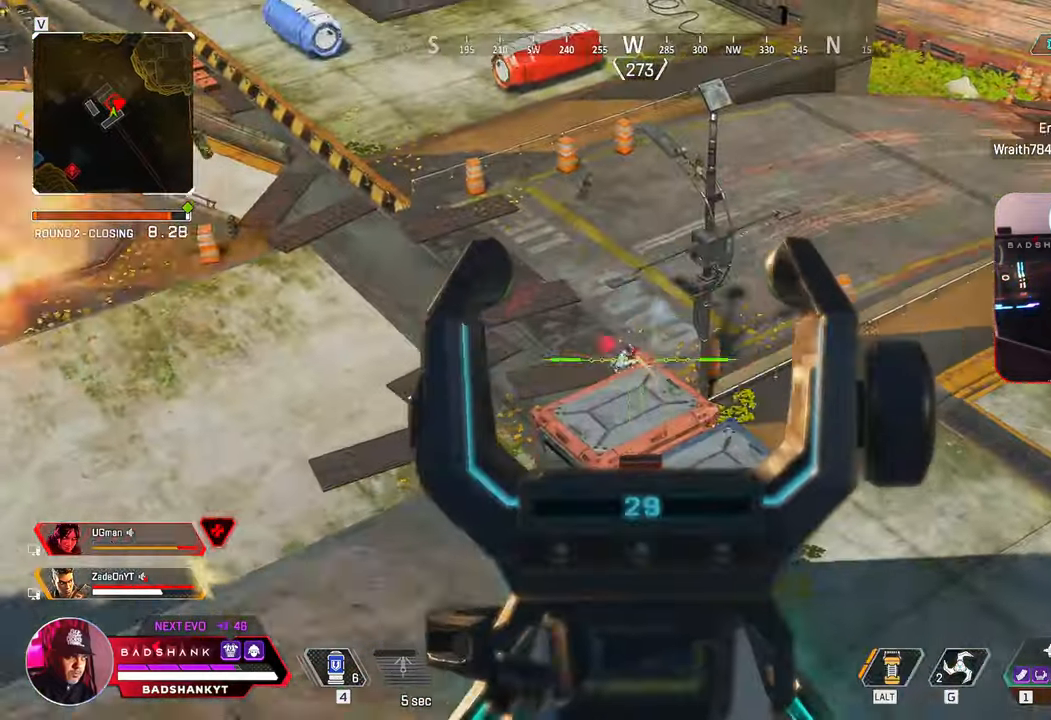
{"keys": ["a"], "mouse": ["left", "right"], "events": [[50, "a", "up"], [200, "a", "down"], [200, "d", "up"]]}
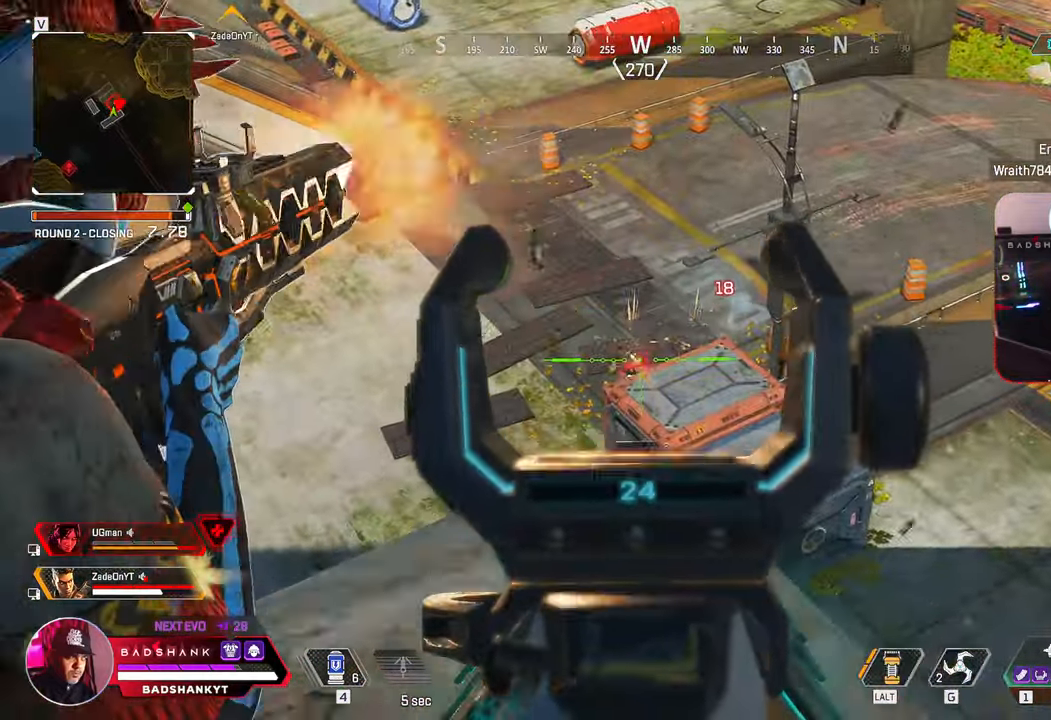
{"keys": ["d", "w"], "mouse": ["right"], "events": [[150, "d", "down"], [300, "mouse_left", "up"], [300, "w", "down"], [450, "a", "up"]]}
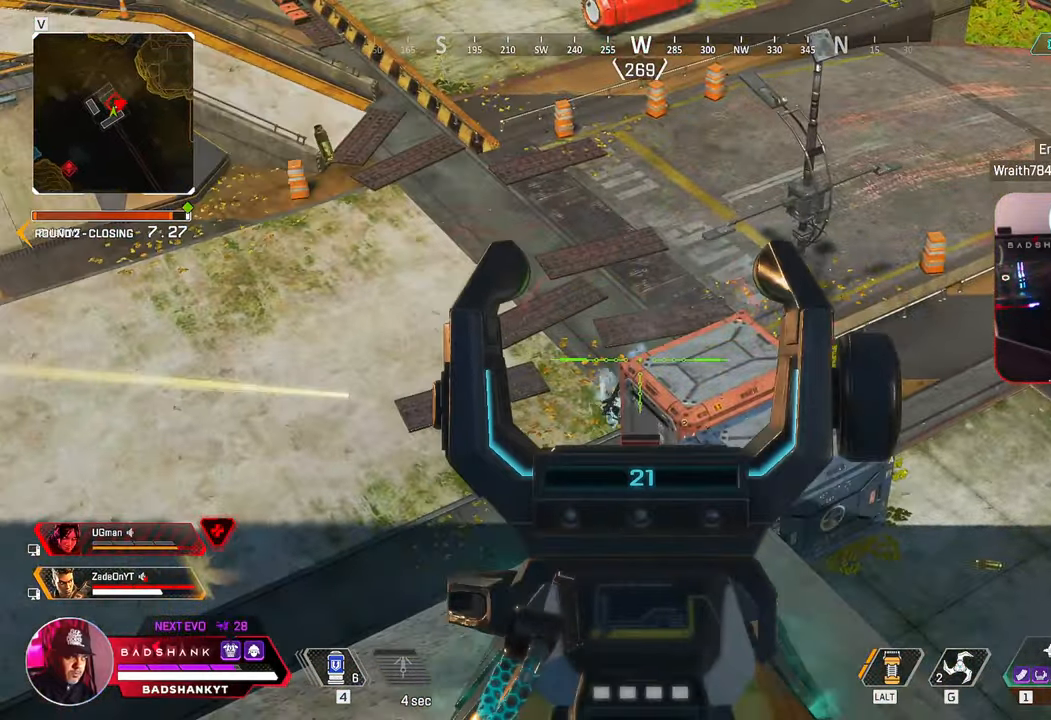
{"keys": ["a"], "mouse": ["left", "right"], "events": [[83, "w", "up"], [217, "d", "up"], [217, "s", "down"], [267, "a", "down"], [317, "s", "up"], [417, "mouse_left", "down"]]}
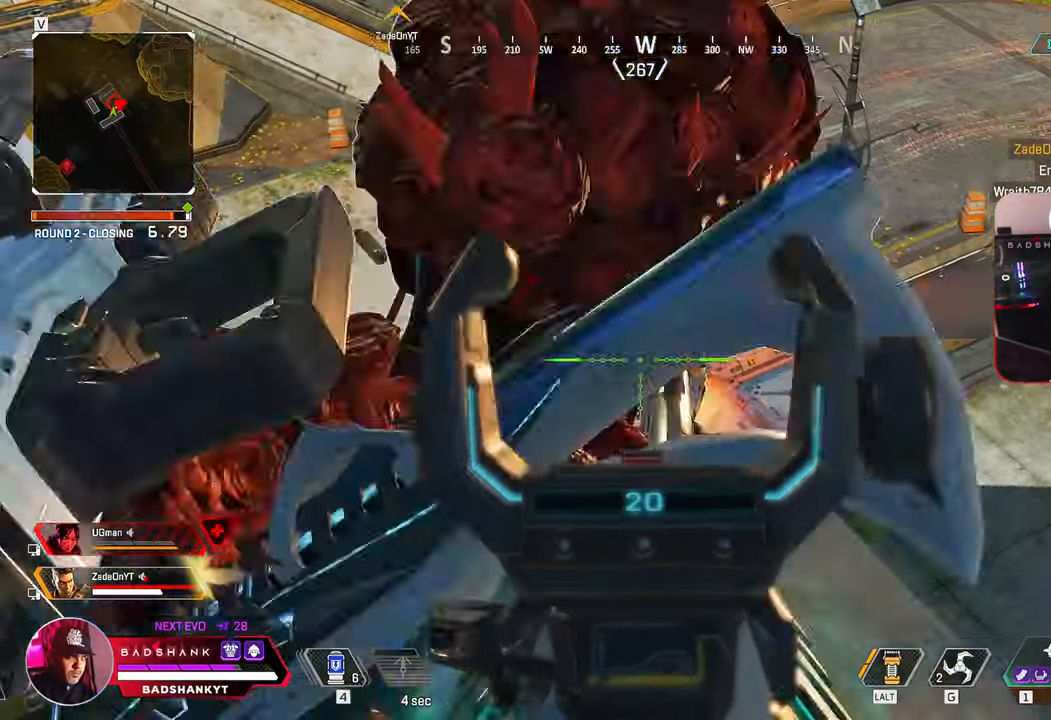
{"keys": ["a", "s"], "mouse": [], "events": [[200, "s", "down"], [233, "a", "up"], [233, "mouse_left", "up"], [233, "mouse_right", "up"], [283, "r", "down"], [333, "a", "down"], [383, "r", "up"]]}
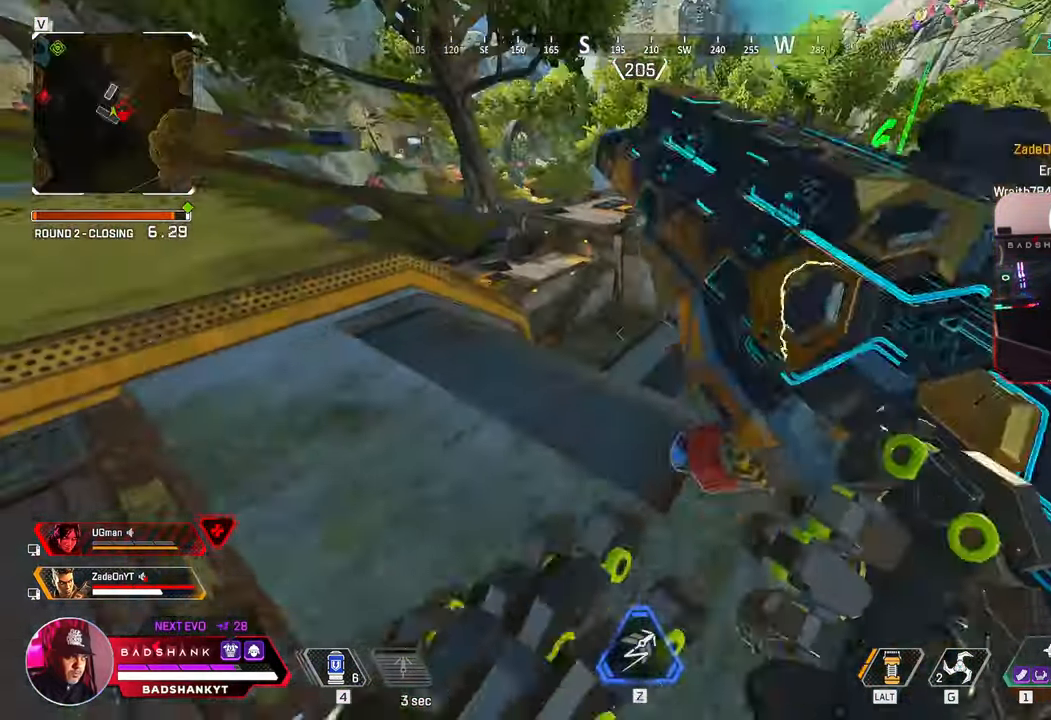
{"keys": ["a", "w", "z"], "mouse": [], "events": [[117, "s", "up"], [200, "w", "down"], [433, "s", "down"], [483, "s", "up"], [500, "z", "down"]]}
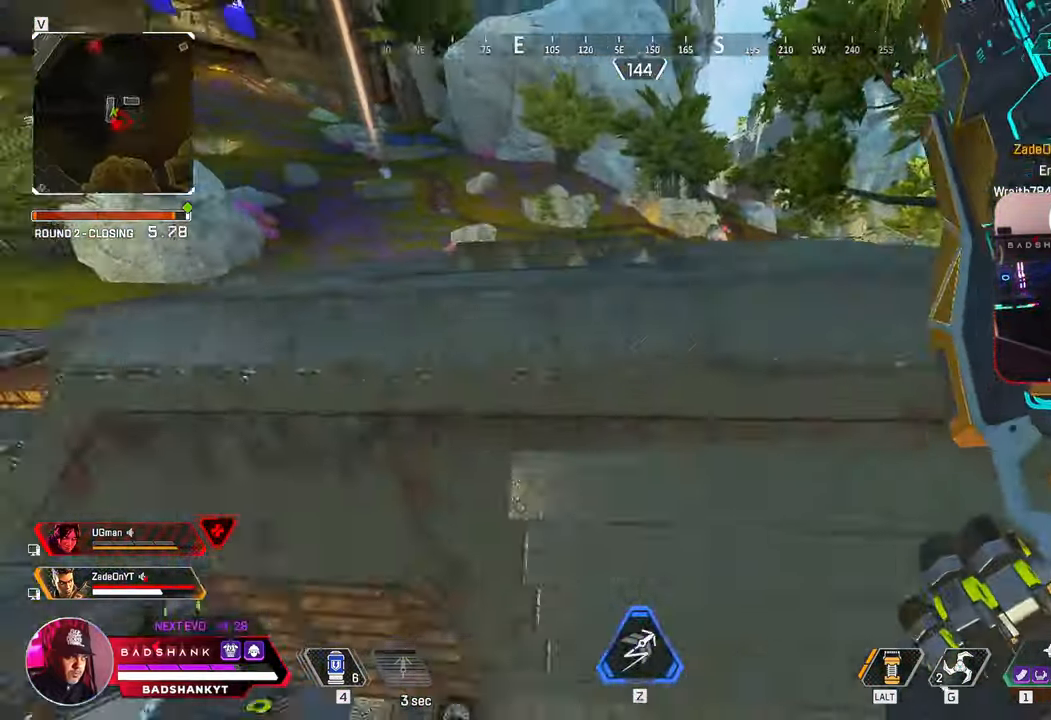
{"keys": ["2", "a"], "mouse": [], "events": [[50, "z", "up"], [133, "3", "down"], [267, "3", "up"], [267, "w", "up"], [433, "2", "down"]]}
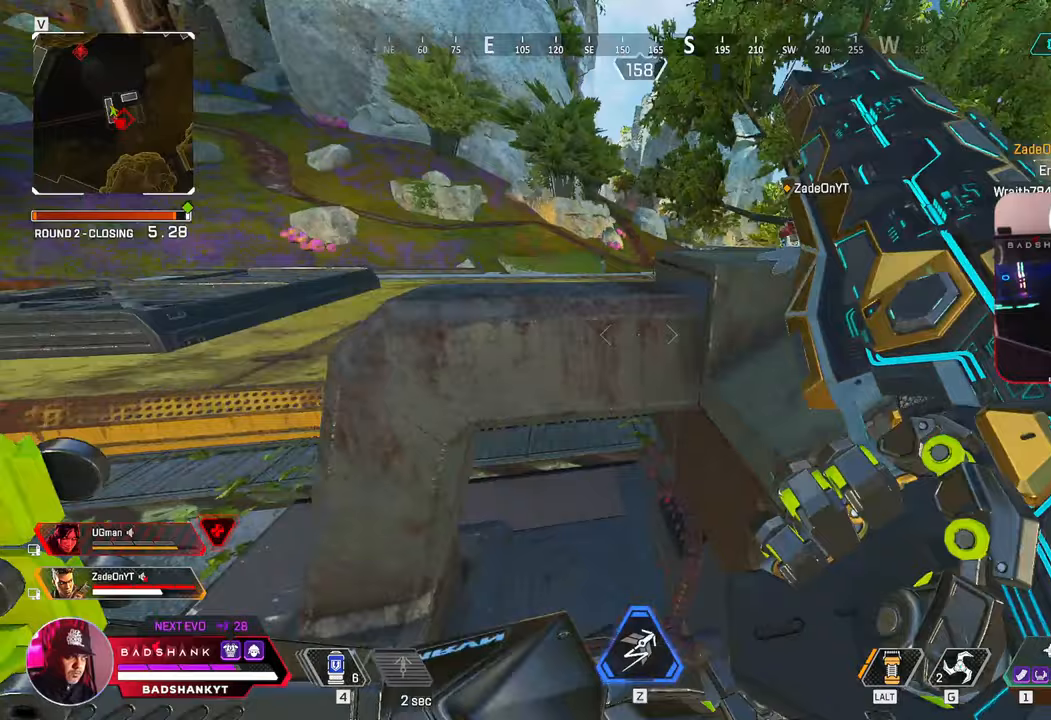
{"keys": ["a", "w"], "mouse": [], "events": [[50, "2", "up"], [167, "x", "down"], [183, "x", "up"], [433, "w", "down"]]}
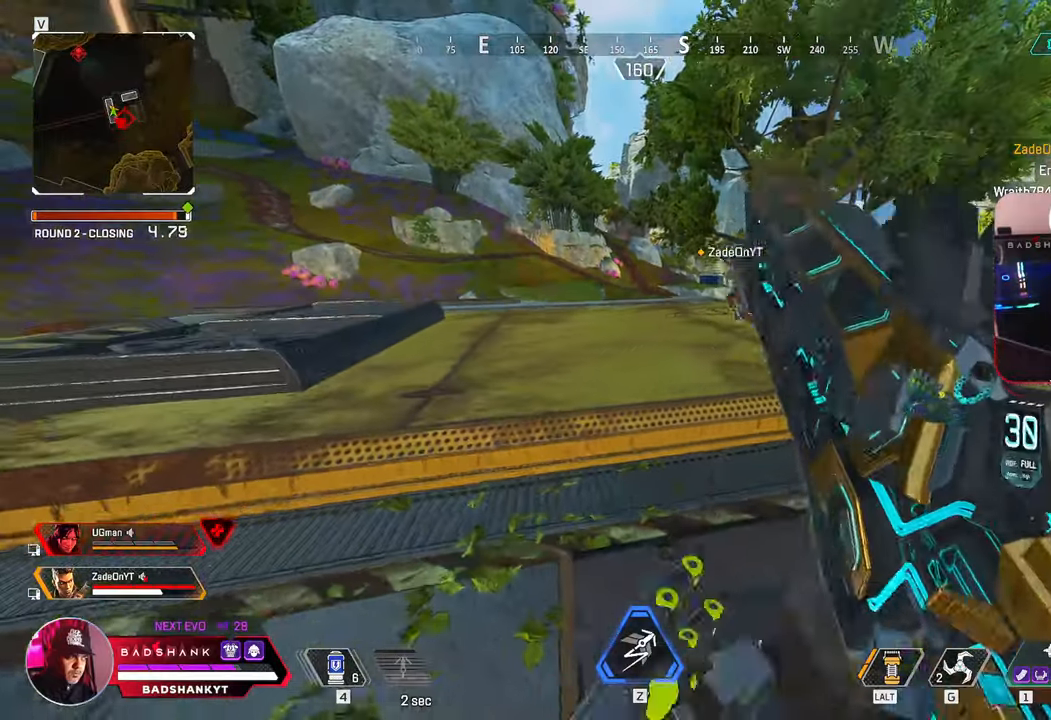
{"keys": ["w"], "mouse": [], "events": [[17, "a", "up"], [350, "3", "down"], [450, "3", "up"]]}
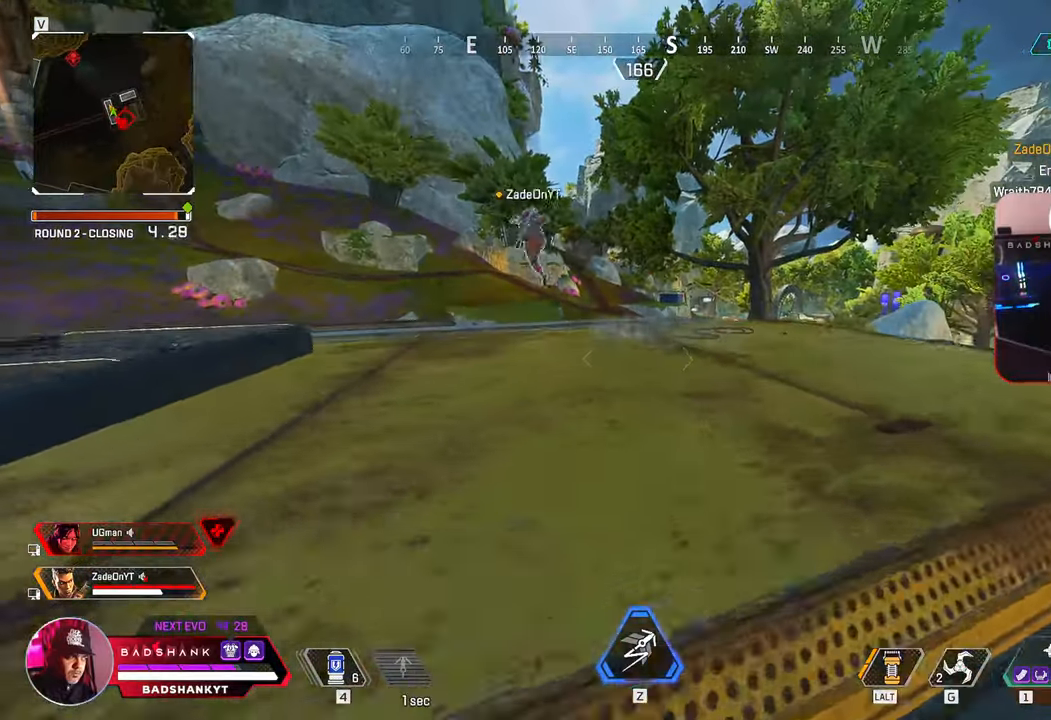
{"keys": ["ctrl", "w"], "mouse": [], "events": [[233, "1", "down"], [317, "1", "up"], [450, "ctrl", "down"]]}
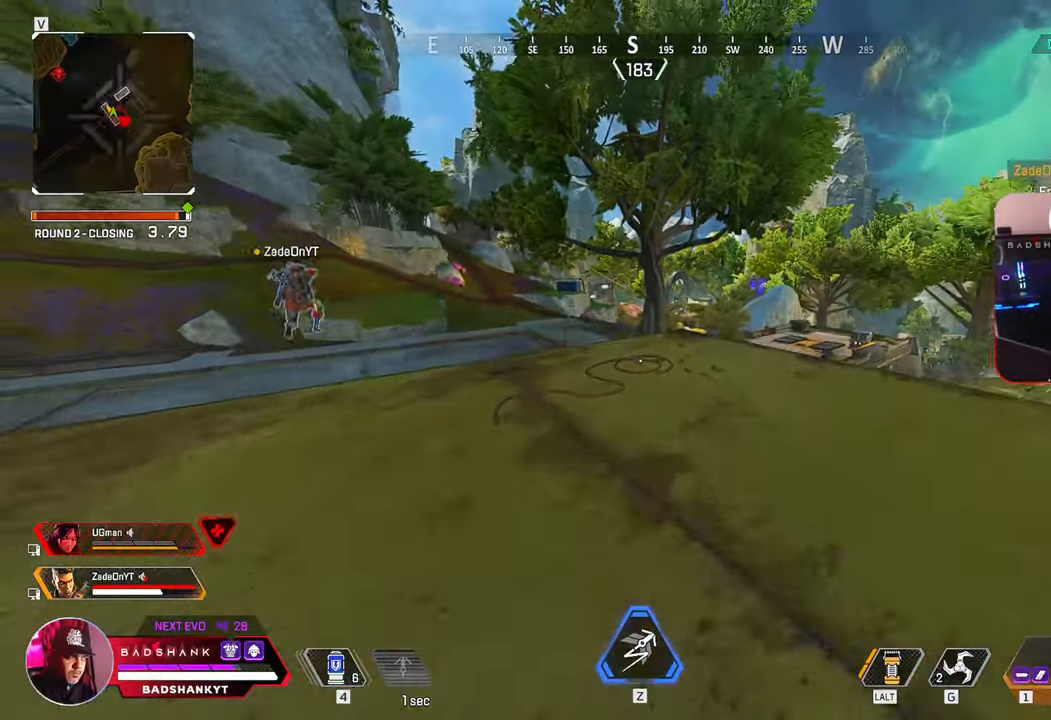
{"keys": ["a", "w"], "mouse": [], "events": [[183, "space", "down"], [283, "space", "up"], [333, "ctrl", "up"], [383, "a", "down"]]}
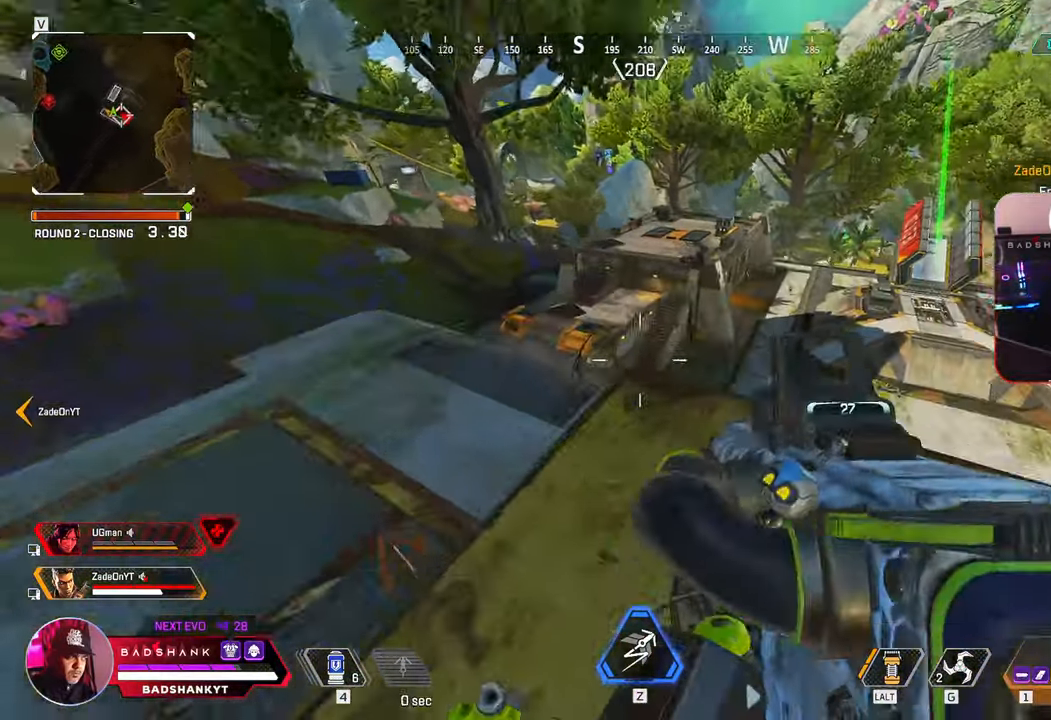
{"keys": ["w"], "mouse": [], "events": [[117, "a", "up"]]}
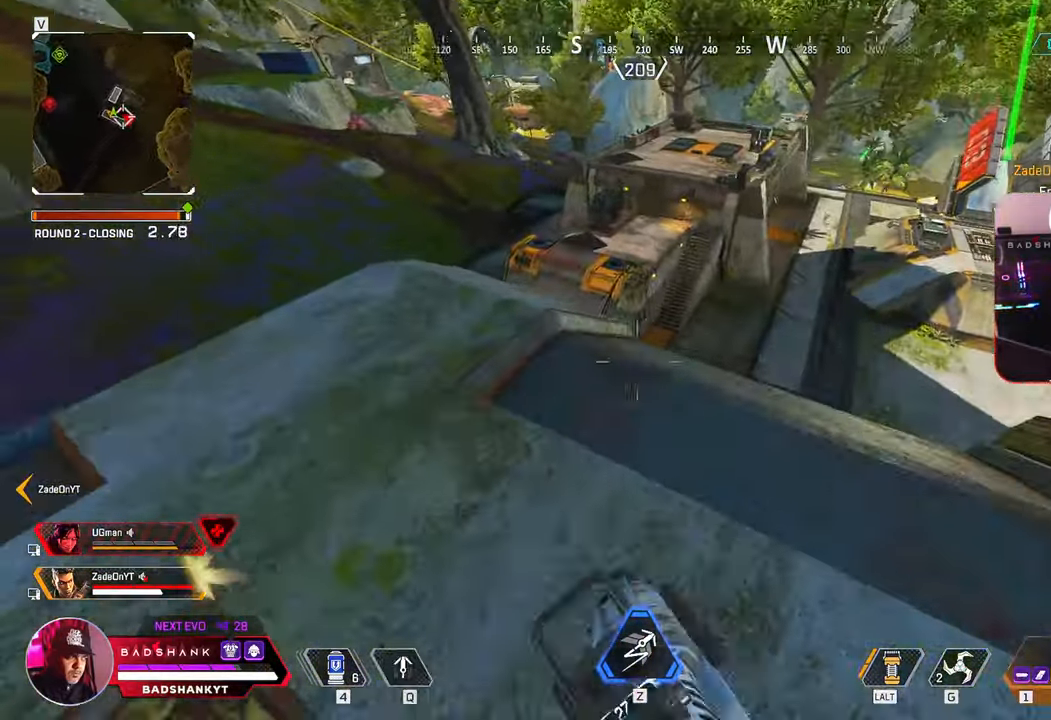
{"keys": ["w"], "mouse": [], "events": []}
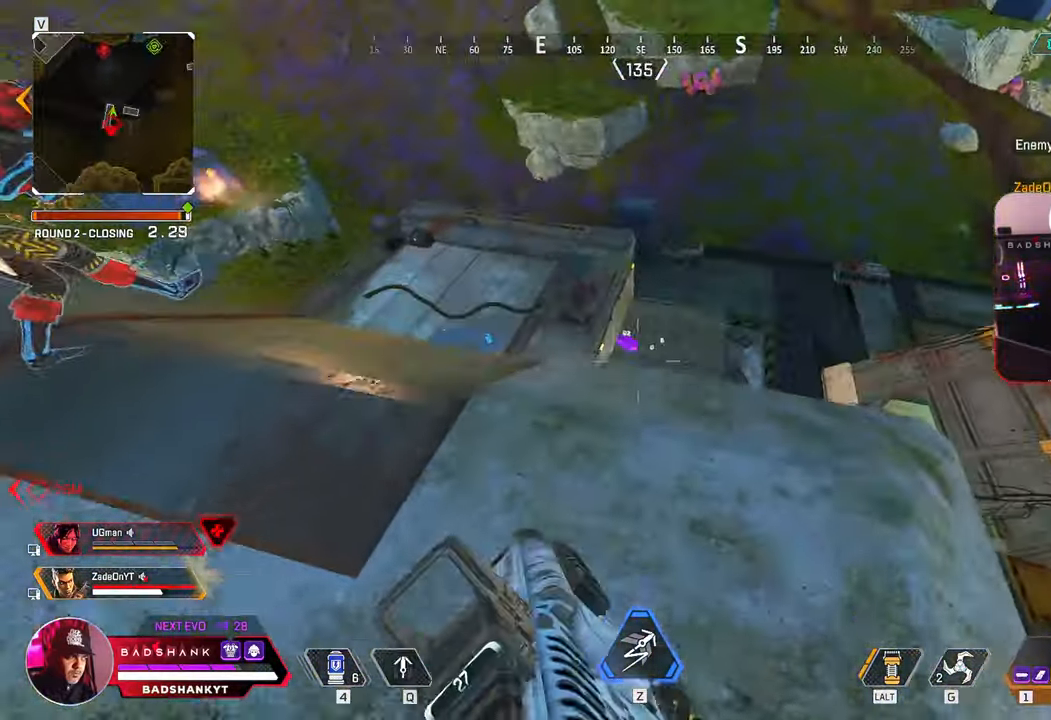
{"keys": [], "mouse": [], "events": [[100, "d", "down"], [150, "w", "up"], [283, "a", "down"], [333, "w", "down"], [383, "d", "up"], [433, "a", "up"], [467, "w", "up"]]}
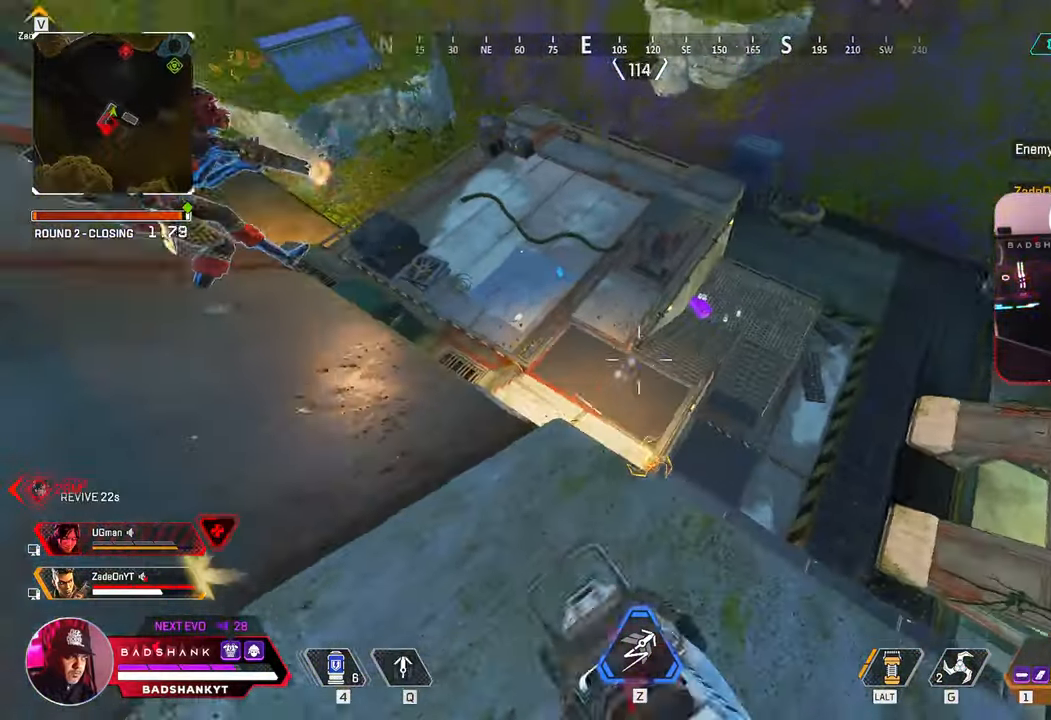
{"keys": ["w"], "mouse": [], "events": [[17, "w", "down"], [117, "mouse_right", "down"], [167, "mouse_right", "up"], [200, "w", "up"], [350, "a", "down"], [483, "a", "up"], [483, "w", "down"]]}
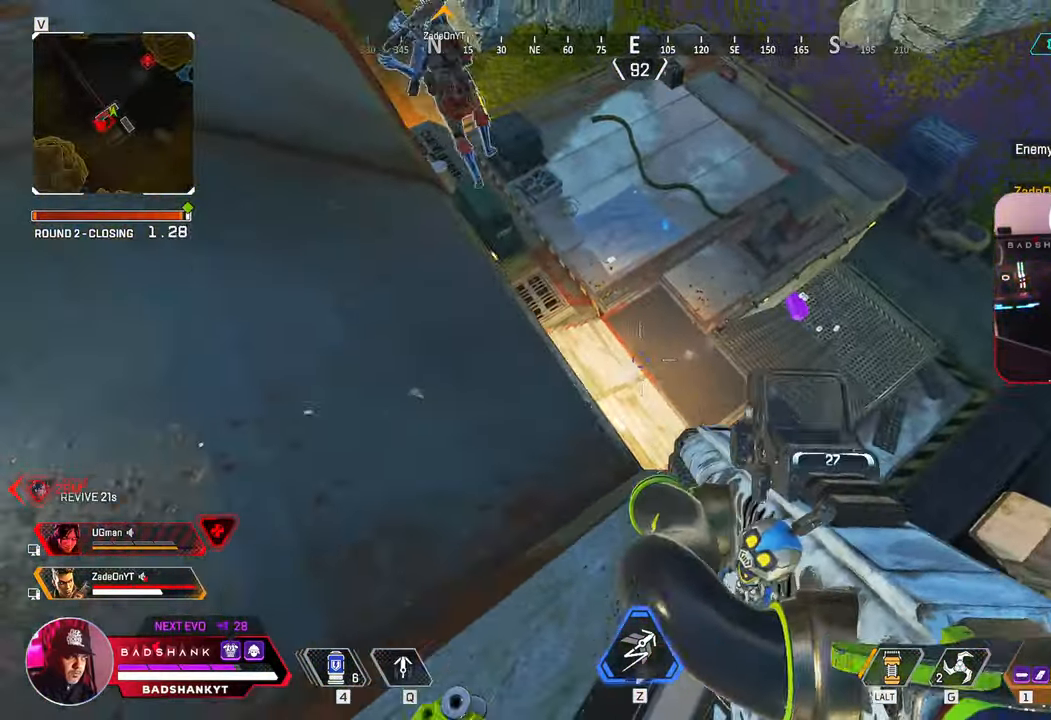
{"keys": ["w"], "mouse": [], "events": []}
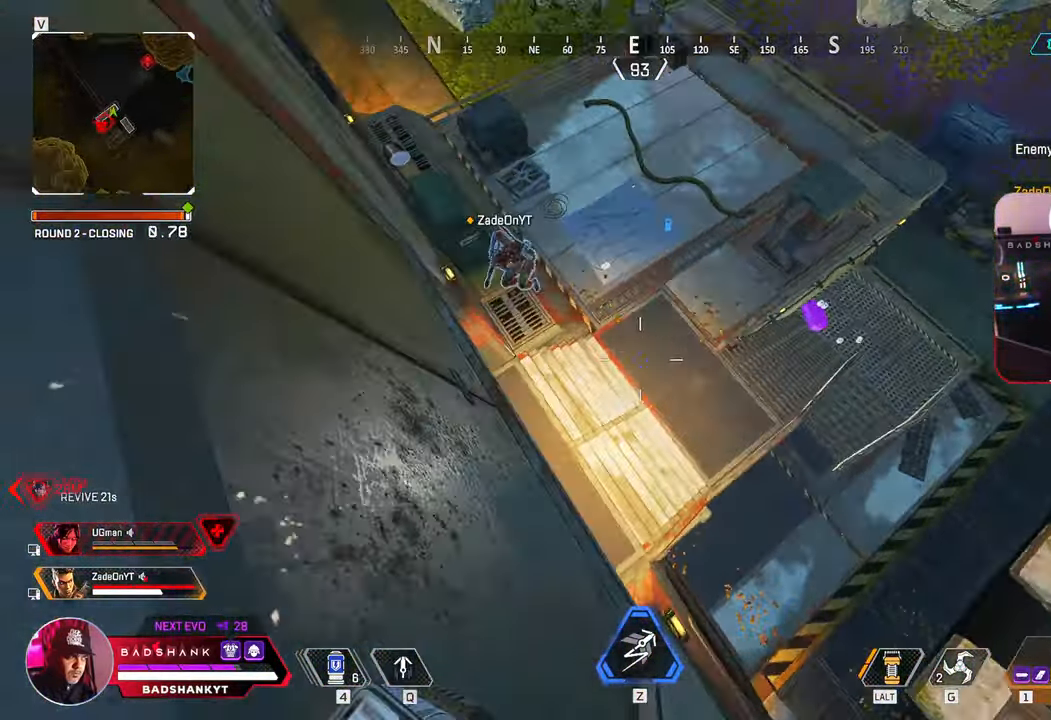
{"keys": ["a", "w"], "mouse": [], "events": [[150, "w", "up"], [200, "a", "down"], [283, "w", "down"]]}
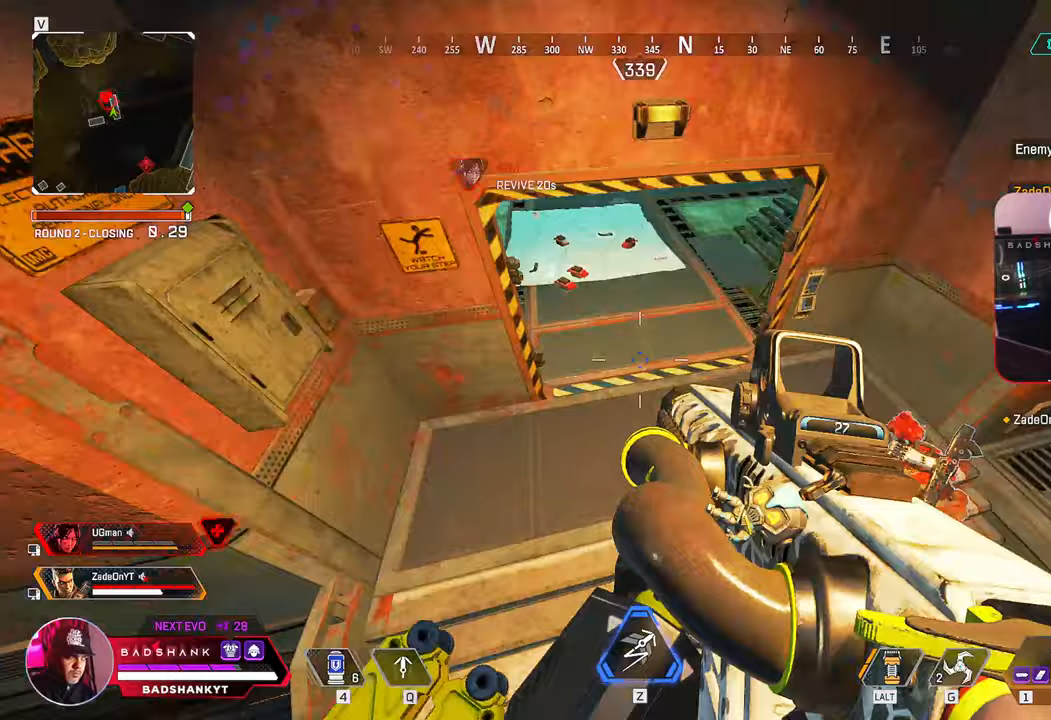
{"keys": ["q", "w"], "mouse": [], "events": [[17, "a", "up"], [117, "q", "down"]]}
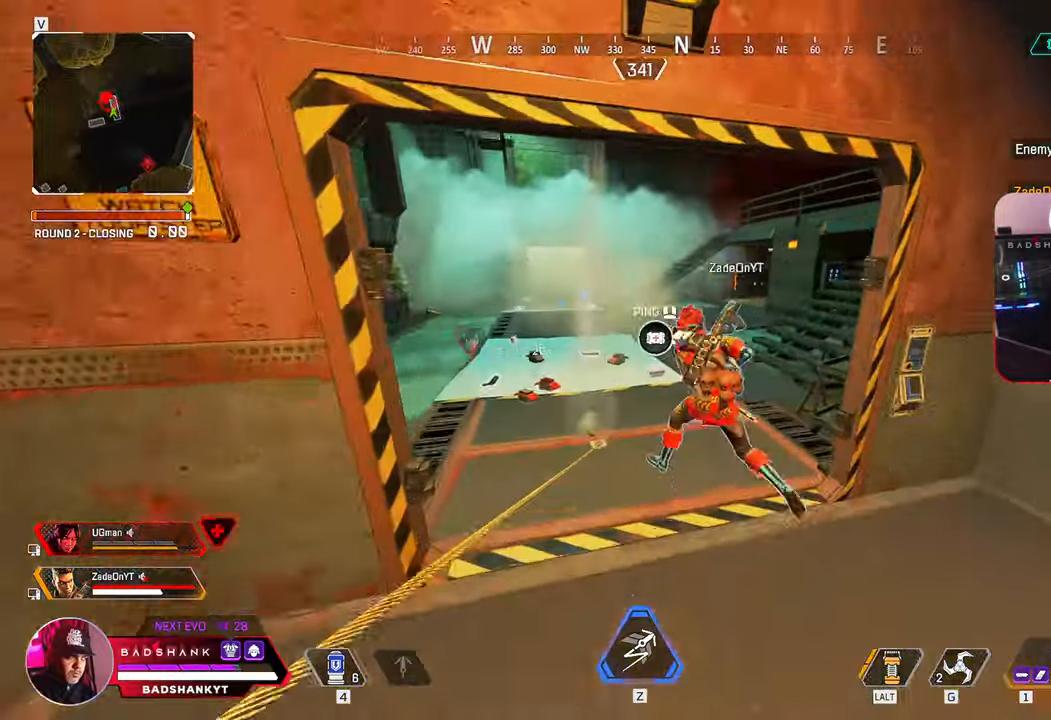
{"keys": ["w"], "mouse": [], "events": [[217, "ctrl", "down"], [317, "q", "up"], [467, "ctrl", "up"]]}
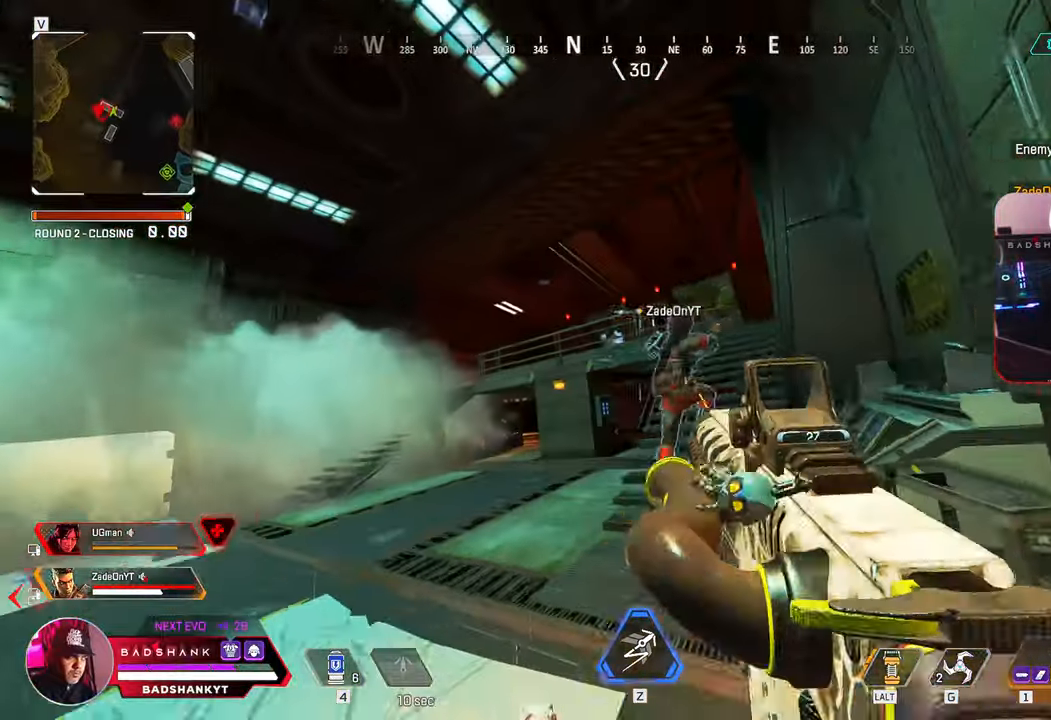
{"keys": ["w"], "mouse": ["right"], "events": [[200, "mouse_right", "down"], [283, "d", "down"], [383, "d", "up"]]}
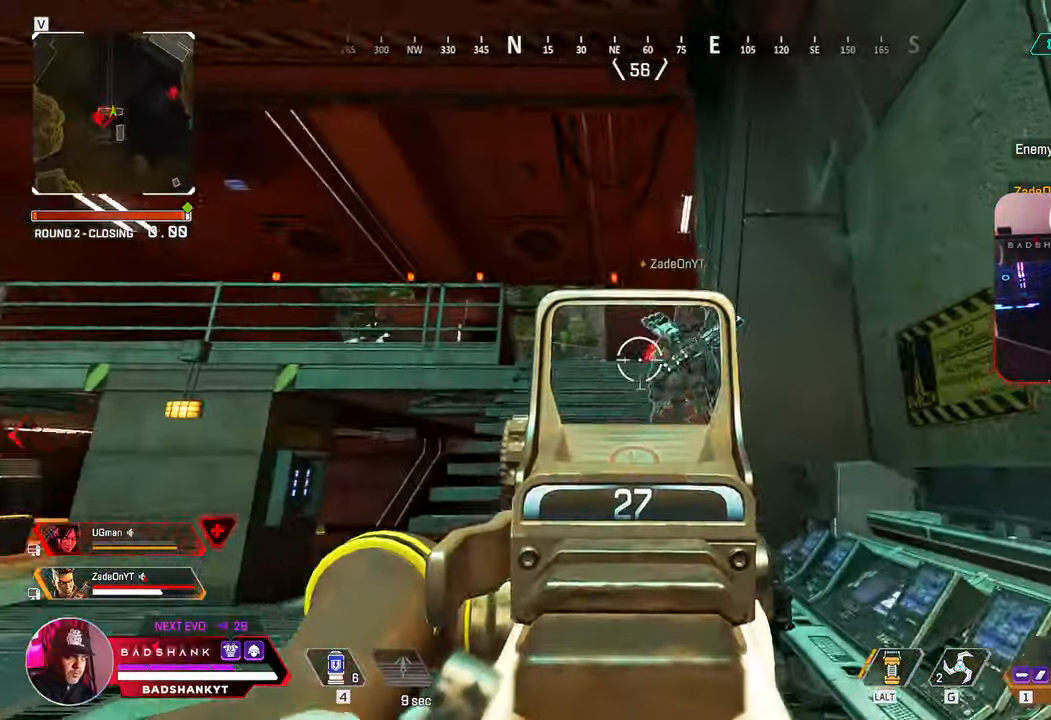
{"keys": ["w"], "mouse": [], "events": [[117, "mouse_left", "down"], [167, "a", "down"], [350, "a", "up"], [350, "mouse_left", "up"], [350, "mouse_right", "up"]]}
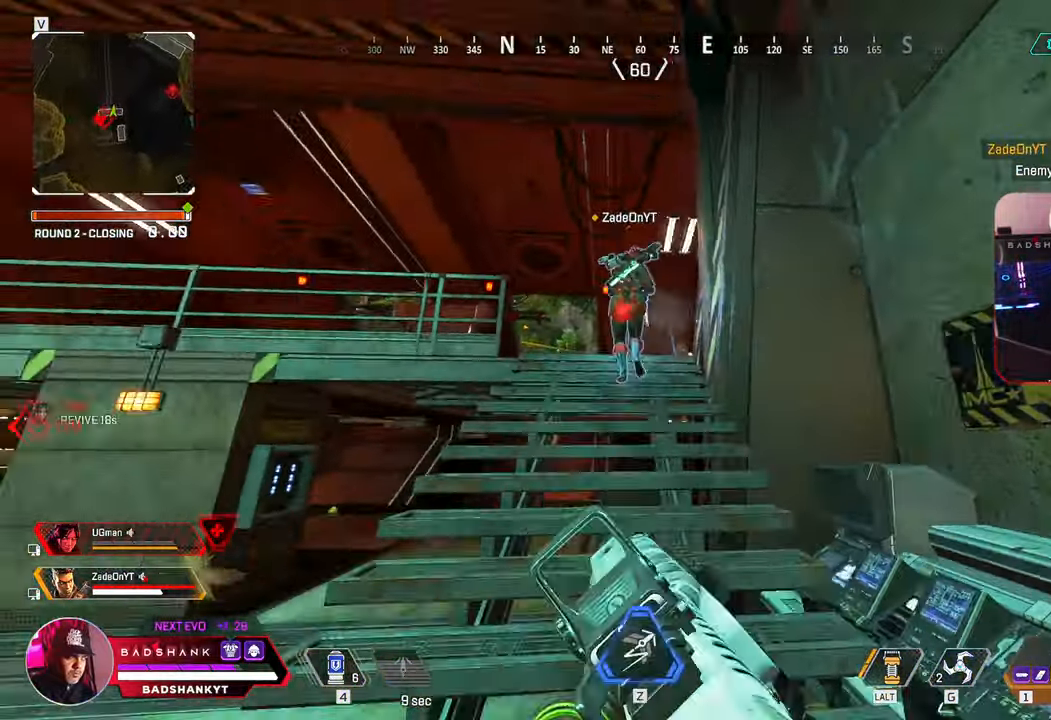
{"keys": ["space", "w"], "mouse": [], "events": [[467, "space", "down"]]}
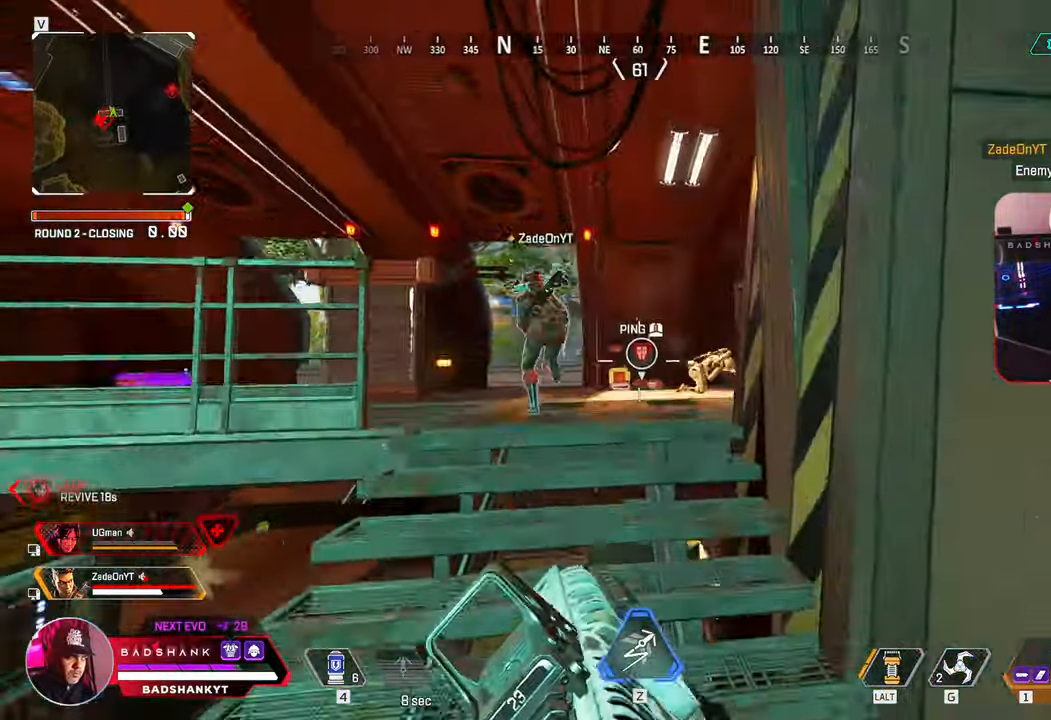
{"keys": ["w"], "mouse": [], "events": [[50, "space", "up"], [150, "r", "down"], [233, "r", "up"]]}